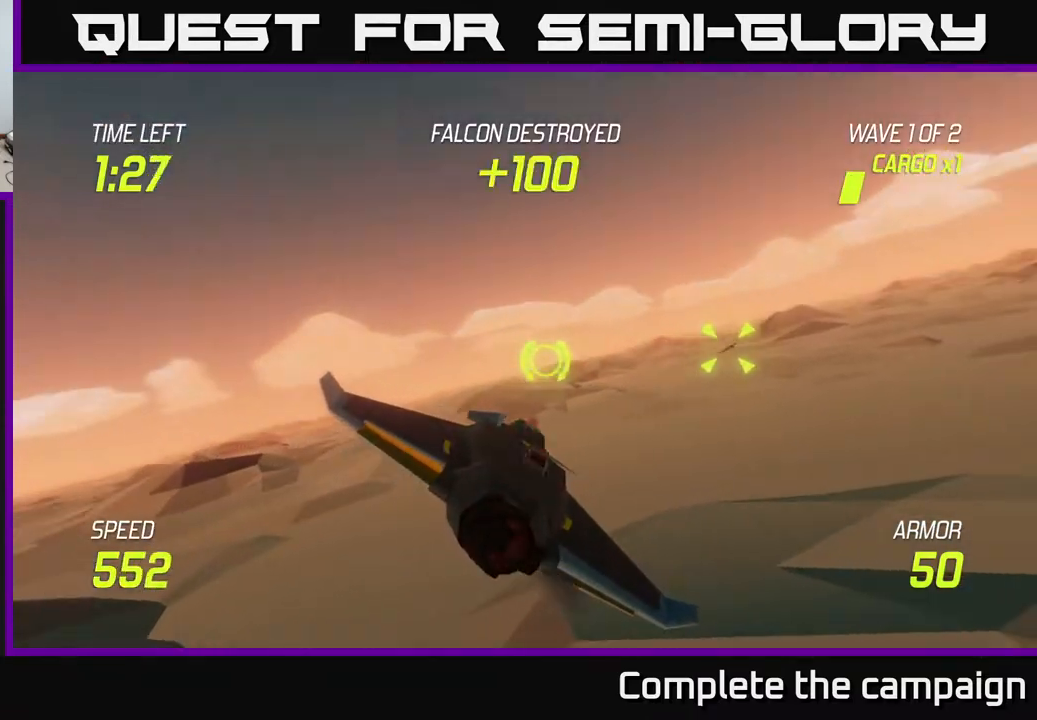
Gameplay with a controller (Xbox layout); each line is a JSON object with the inputs held at the frame after it. "events" lists button and stick changes between this image and that frame as [ms after this image, input, new state], when the widget could be followed in between.
{"buttons": ["L2"], "left_stick": "right", "right_stick": "center", "events": [[183, "L2", "down"], [267, "L2", "up"], [367, "L2", "down"]]}
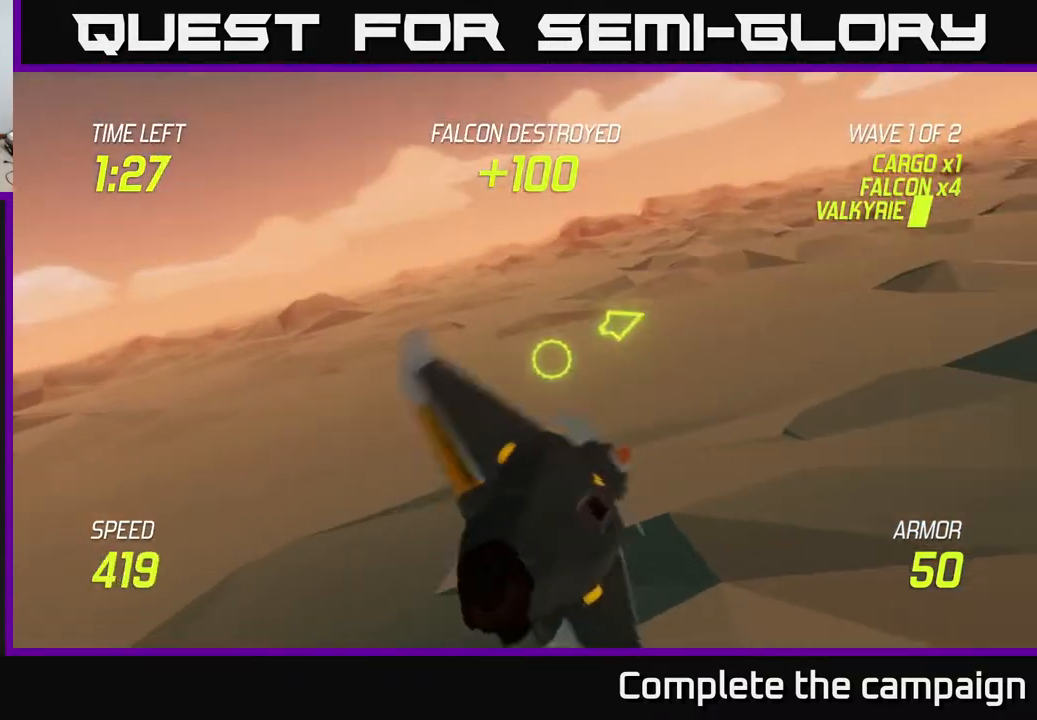
{"buttons": ["L2"], "left_stick": "right", "right_stick": "center", "events": []}
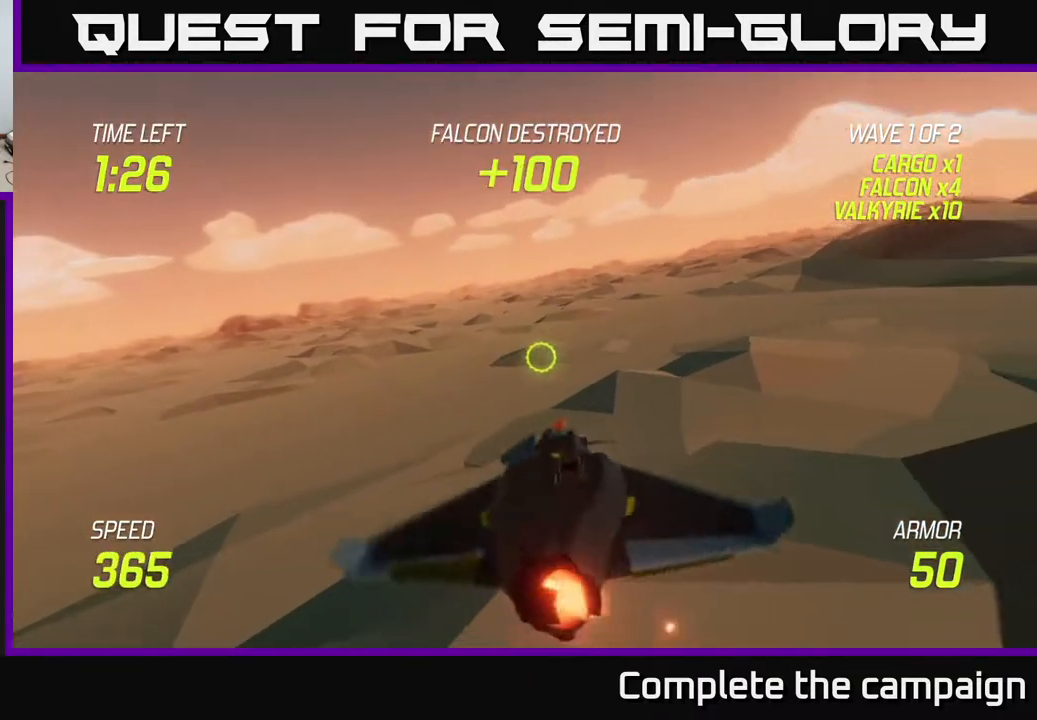
{"buttons": ["L2"], "left_stick": "left", "right_stick": "center", "events": [[183, "left_stick", "up-right"], [500, "left_stick", "left"]]}
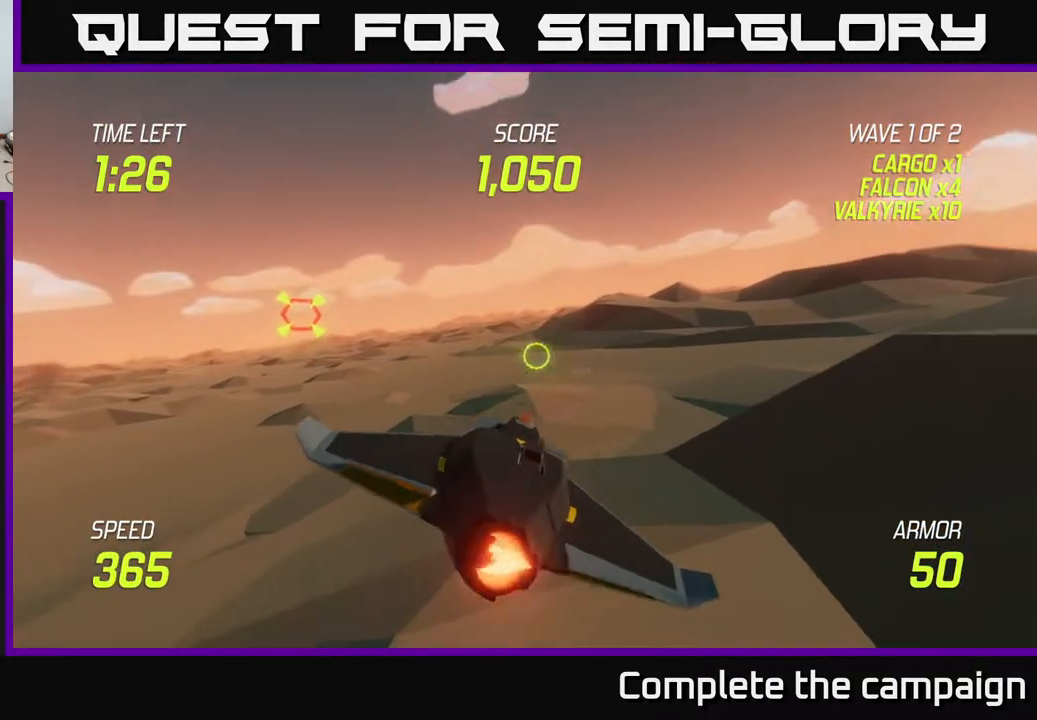
{"buttons": ["R2"], "left_stick": "right", "right_stick": "center", "events": [[400, "L2", "up"], [400, "R2", "down"], [417, "left_stick", "up"], [483, "left_stick", "right"]]}
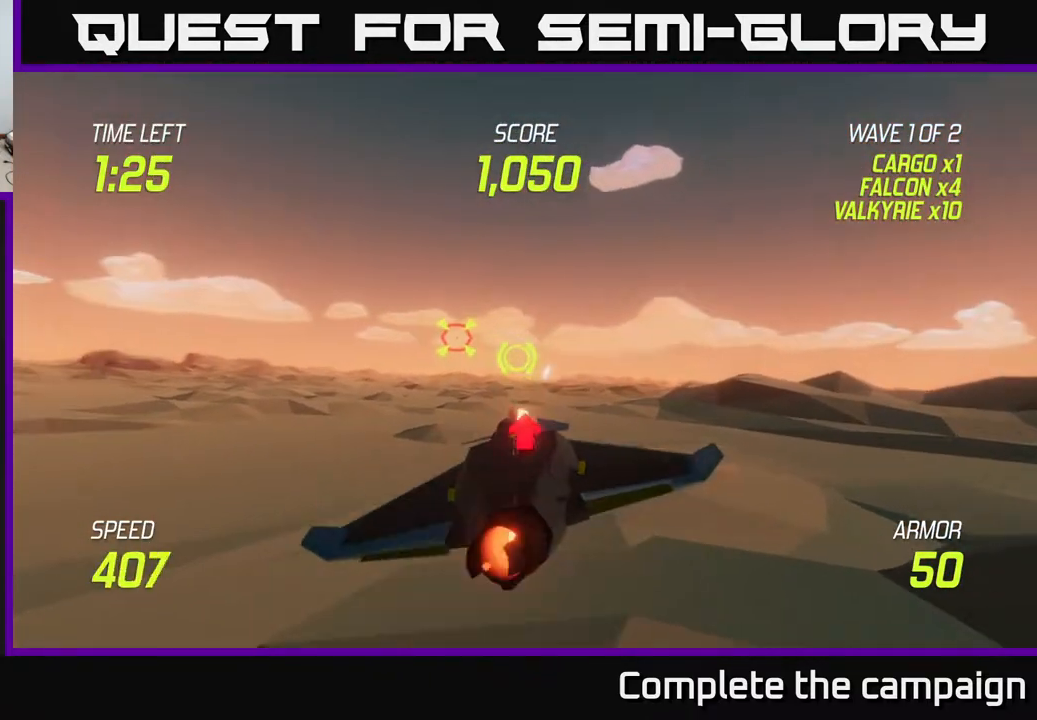
{"buttons": ["R2"], "left_stick": "center", "right_stick": "center", "events": [[50, "R2", "up"], [67, "left_stick", "center"], [117, "R2", "down"], [283, "R2", "up"], [283, "left_stick", "left"], [450, "R2", "down"], [450, "left_stick", "center"]]}
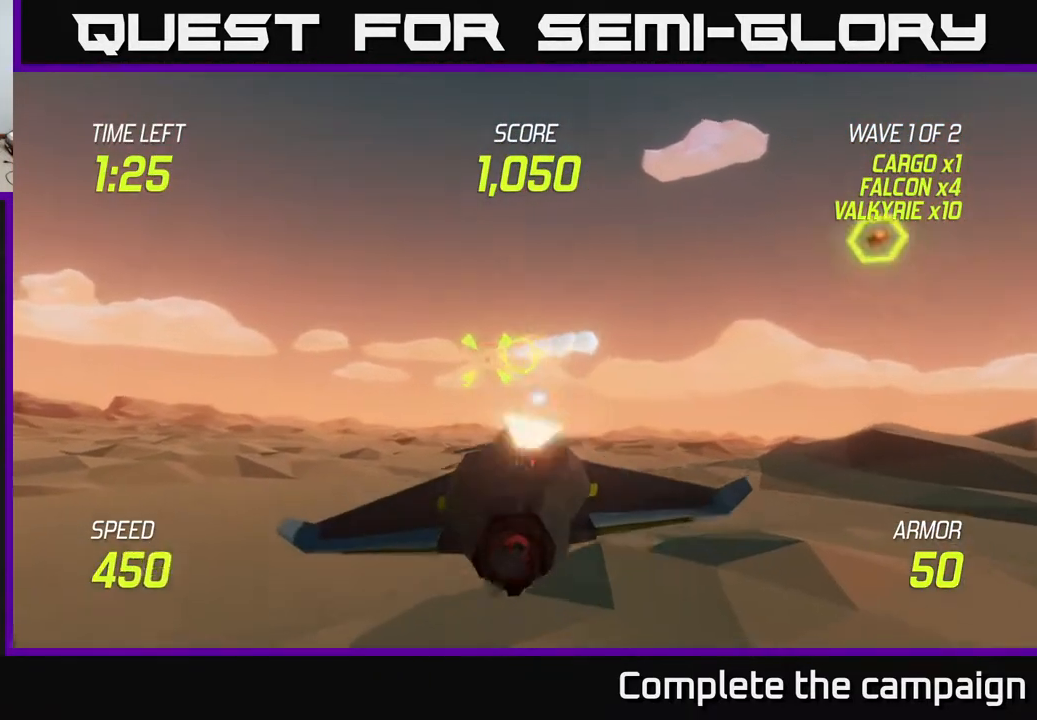
{"buttons": [], "left_stick": "right", "right_stick": "center", "events": [[100, "R2", "up"], [150, "left_stick", "right"], [317, "L2", "down"], [450, "L2", "up"]]}
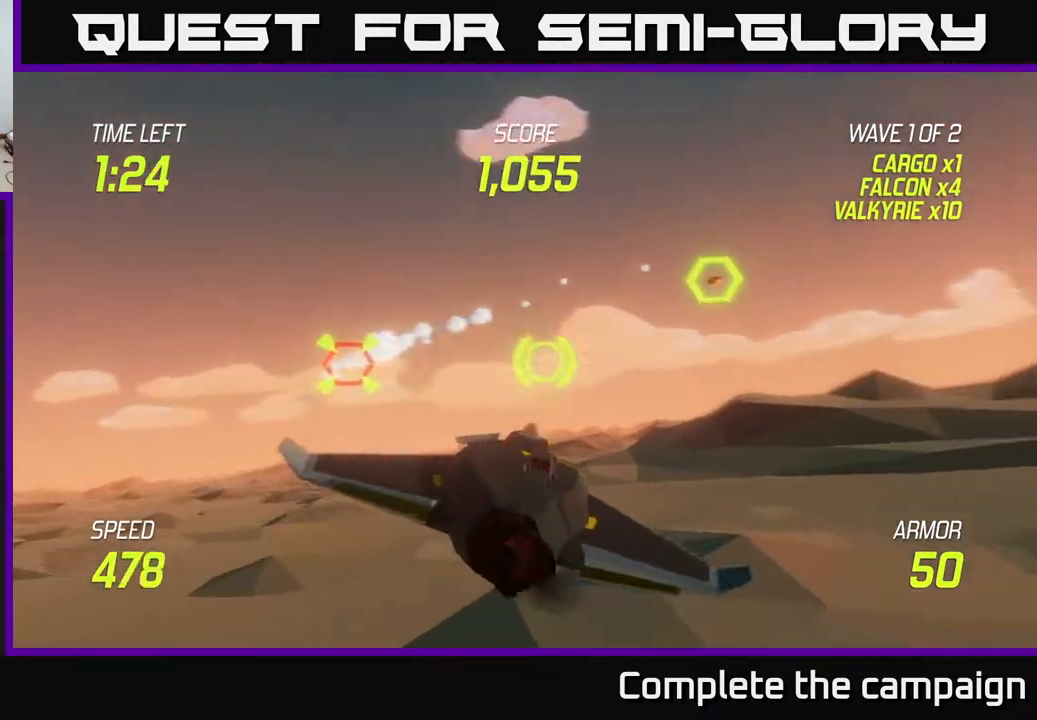
{"buttons": [], "left_stick": "up-left", "right_stick": "center", "events": [[33, "L2", "down"], [217, "left_stick", "up-left"], [417, "L2", "up"]]}
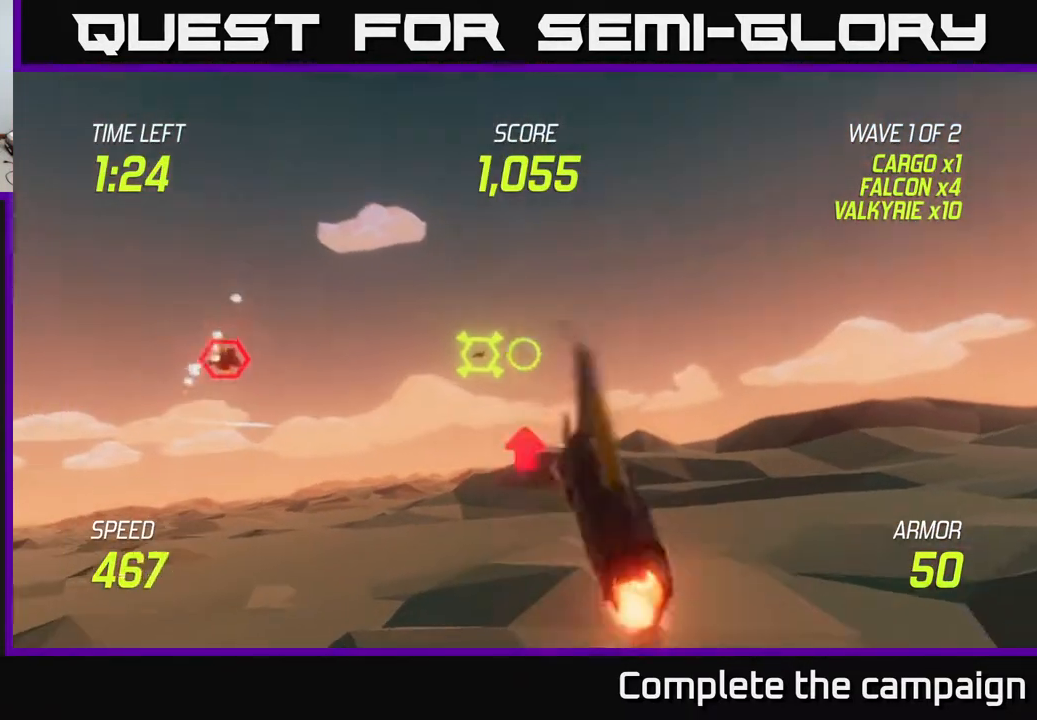
{"buttons": ["R2"], "left_stick": "right", "right_stick": "center", "events": [[33, "left_stick", "left"], [117, "R2", "down"], [233, "R2", "up"], [350, "R2", "down"], [417, "left_stick", "right"]]}
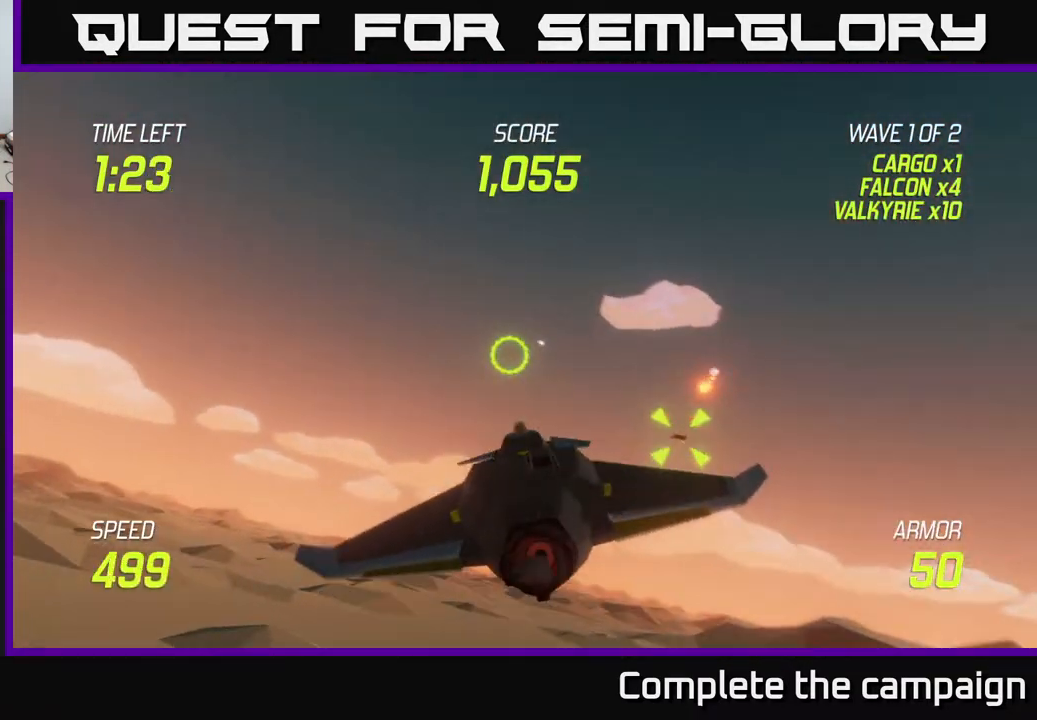
{"buttons": [], "left_stick": "right", "right_stick": "center", "events": [[17, "R2", "up"], [83, "left_stick", "down"], [100, "R2", "down"], [133, "left_stick", "left"], [183, "left_stick", "center"], [233, "R2", "up"], [433, "left_stick", "right"]]}
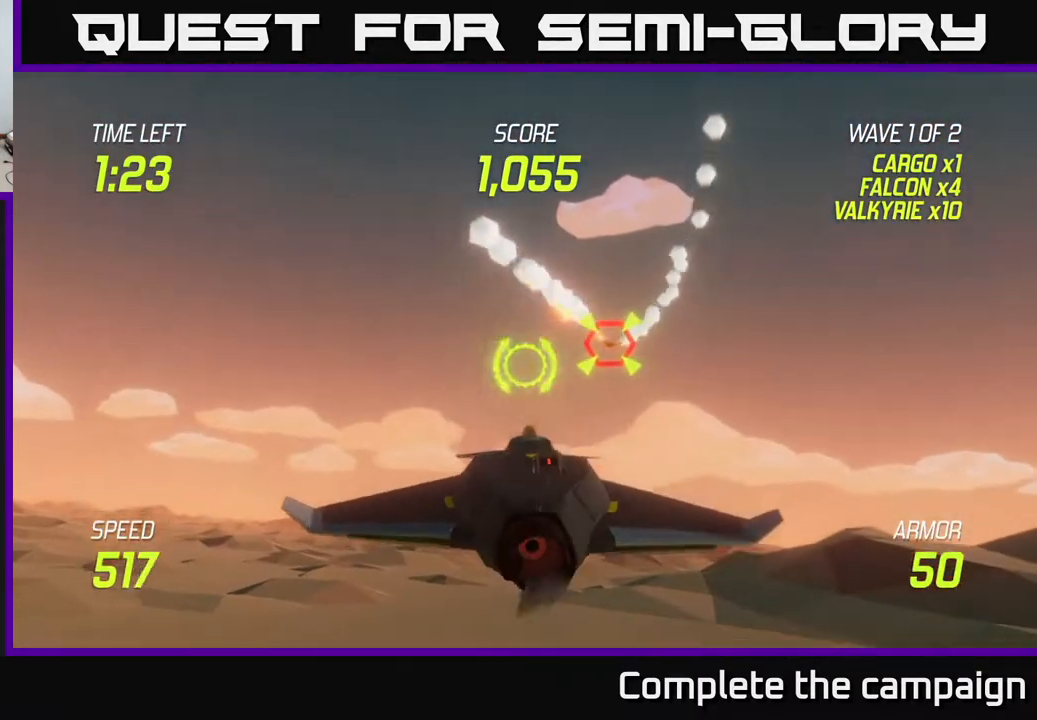
{"buttons": ["L2"], "left_stick": "right", "right_stick": "center", "events": [[33, "left_stick", "center"], [200, "left_stick", "right"], [400, "L2", "down"]]}
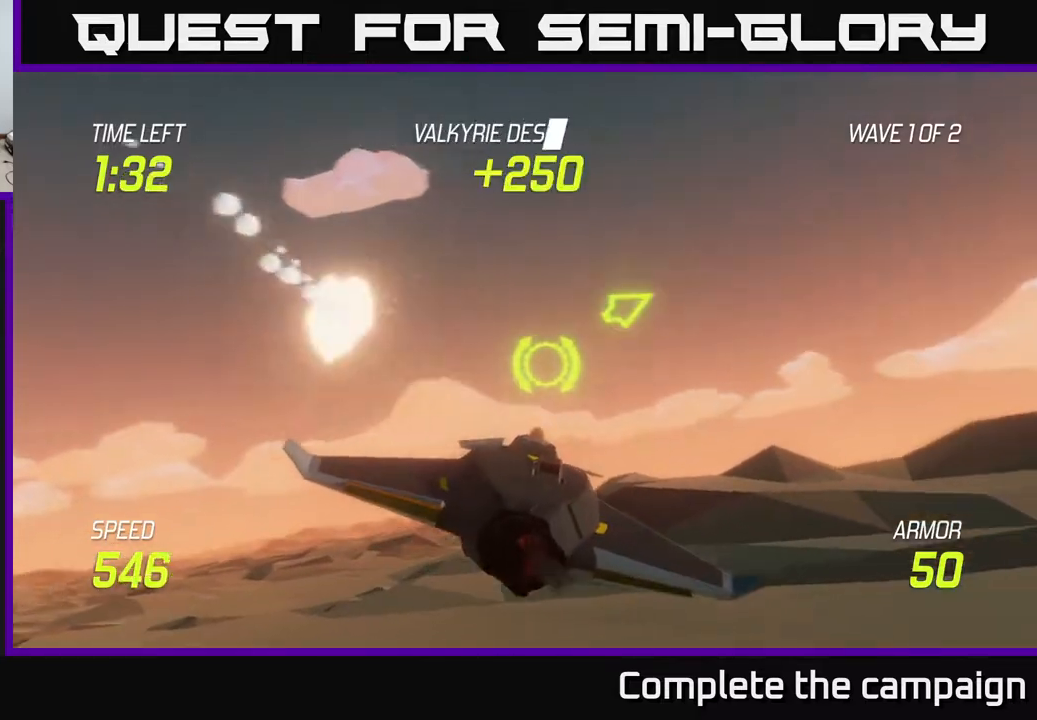
{"buttons": [], "left_stick": "up-right", "right_stick": "center", "events": [[450, "L2", "up"], [500, "left_stick", "up-right"]]}
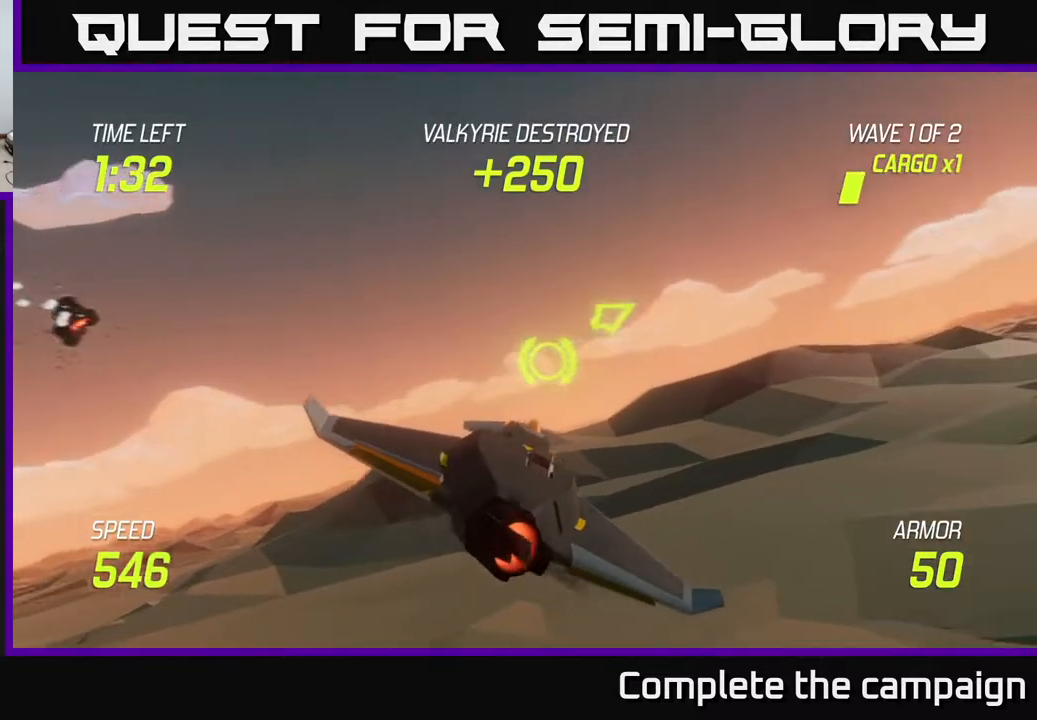
{"buttons": [], "left_stick": "up-right", "right_stick": "center", "events": []}
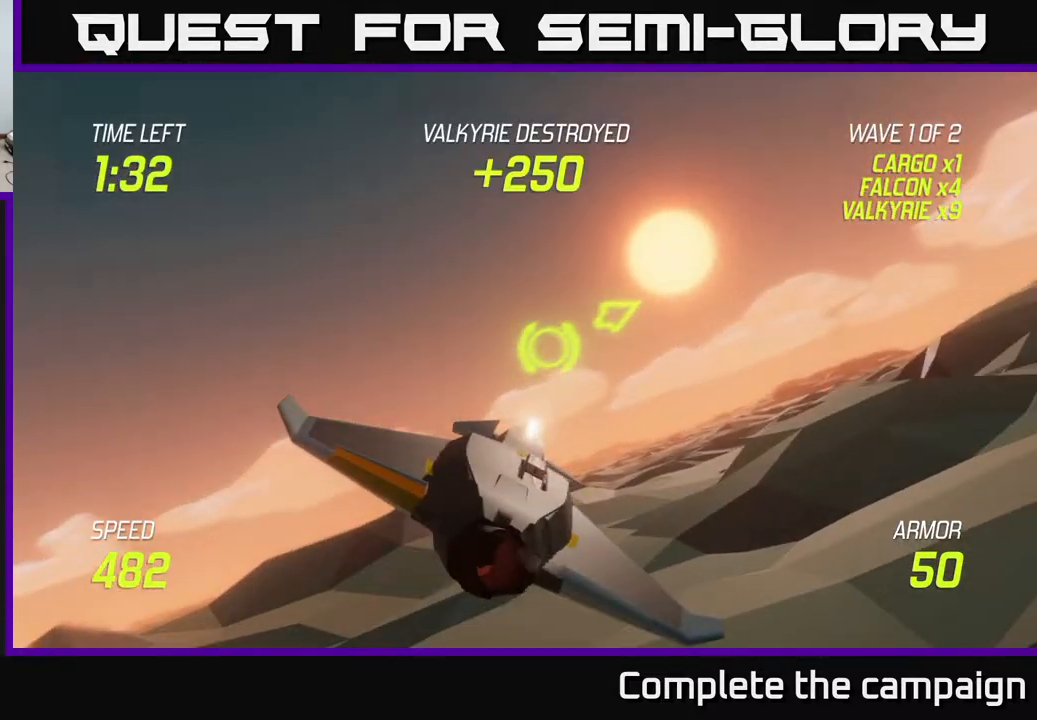
{"buttons": [], "left_stick": "up-right", "right_stick": "center", "events": []}
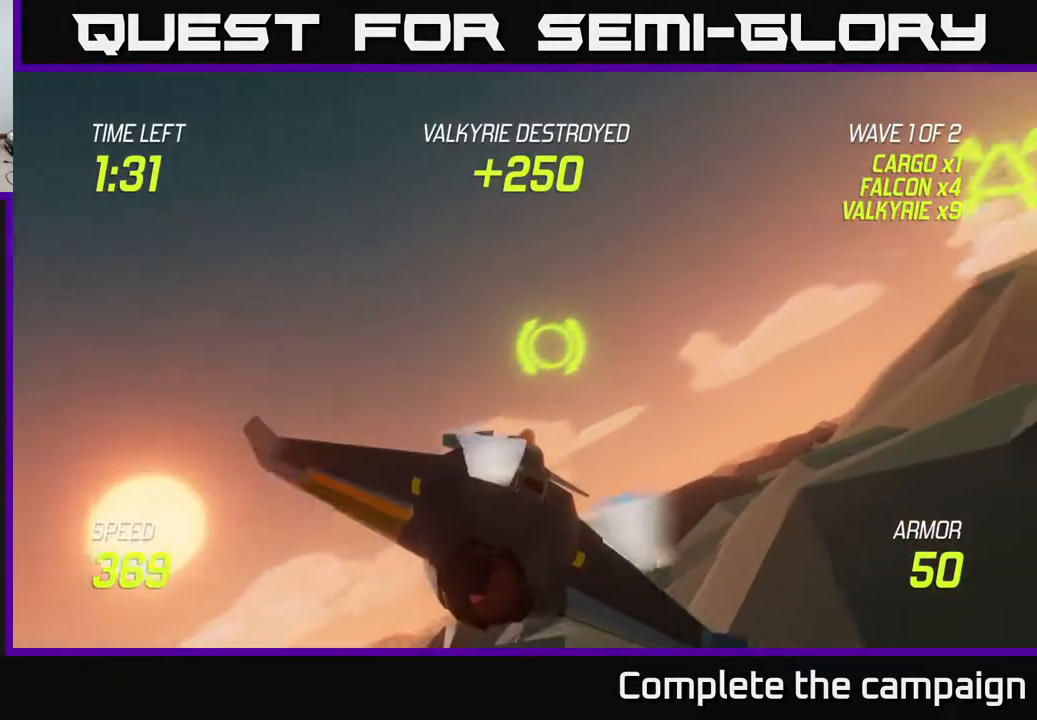
{"buttons": [], "left_stick": "right", "right_stick": "center", "events": [[383, "left_stick", "right"]]}
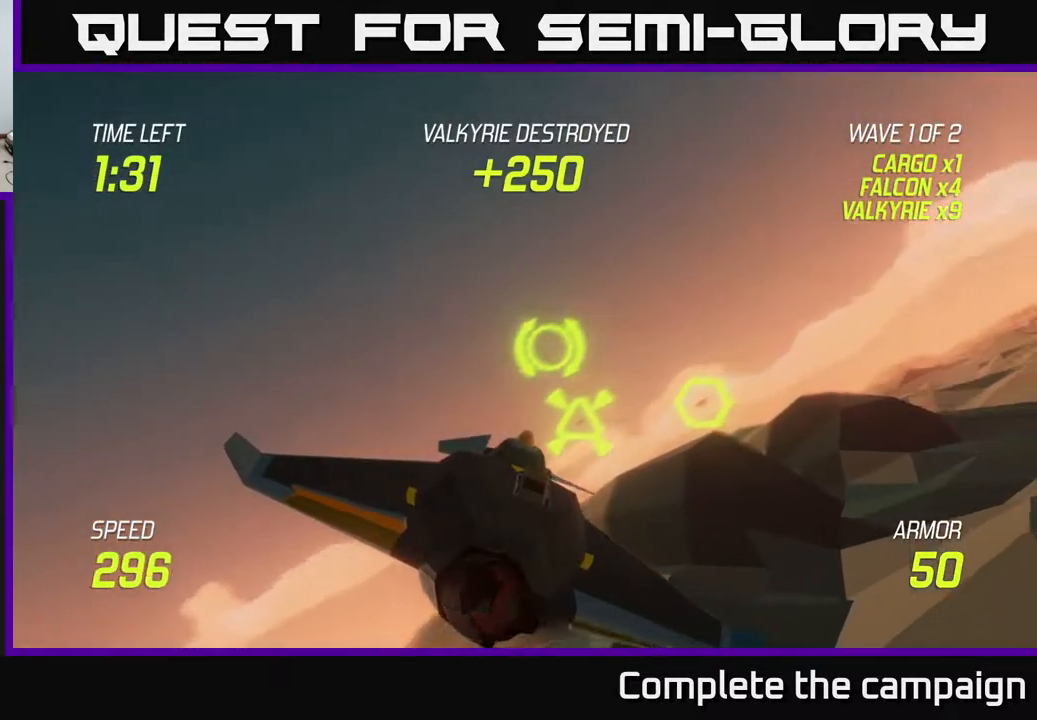
{"buttons": ["R2"], "left_stick": "left", "right_stick": "center", "events": [[33, "R2", "down"], [67, "left_stick", "down-left"], [117, "left_stick", "left"], [133, "R2", "up"], [217, "left_stick", "center"], [283, "left_stick", "left"], [500, "R2", "down"]]}
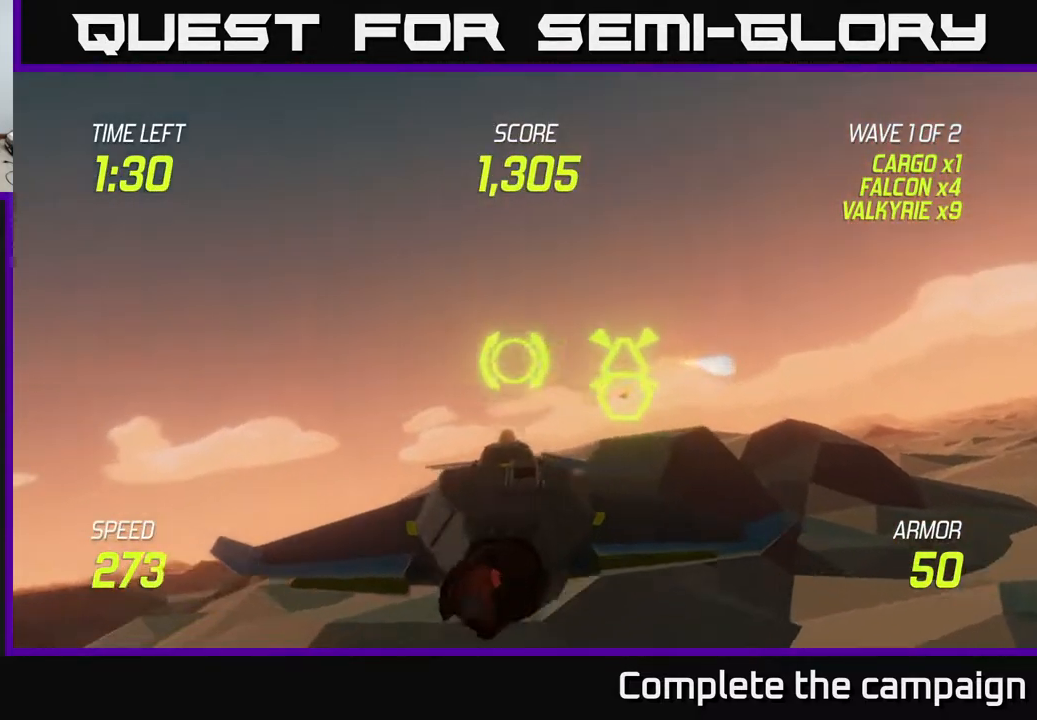
{"buttons": [], "left_stick": "right", "right_stick": "center", "events": [[33, "left_stick", "right"], [117, "R2", "up"], [200, "left_stick", "center"], [267, "R2", "down"], [300, "left_stick", "right"], [317, "R2", "up"]]}
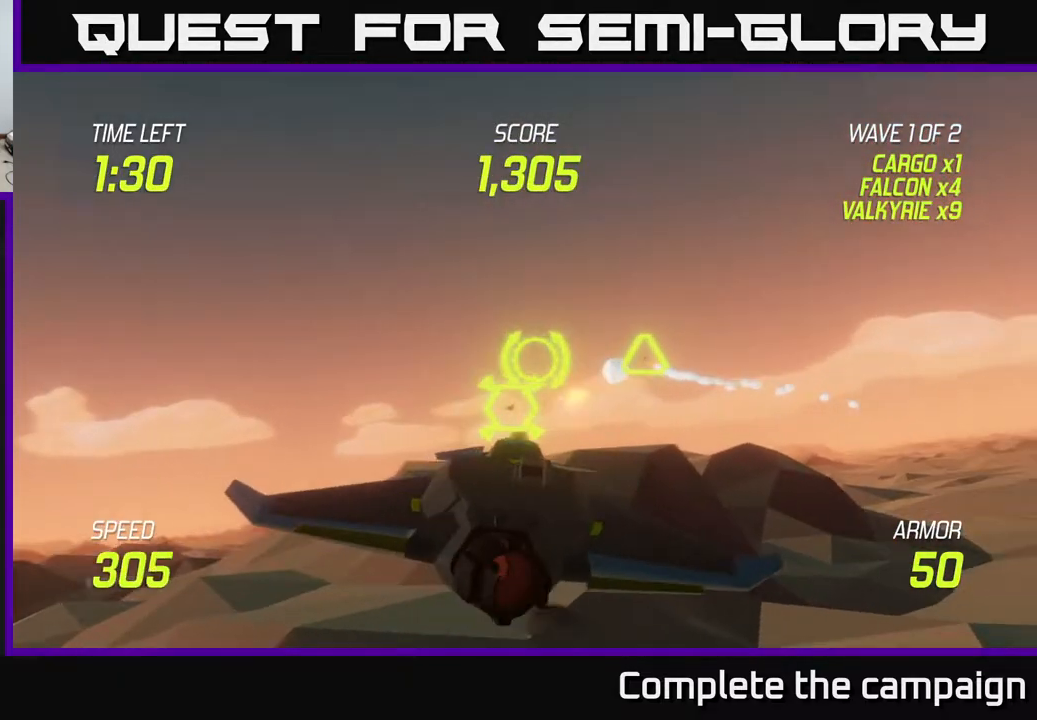
{"buttons": [], "left_stick": "left", "right_stick": "center", "events": [[100, "left_stick", "left"], [233, "L2", "down"], [417, "L2", "up"]]}
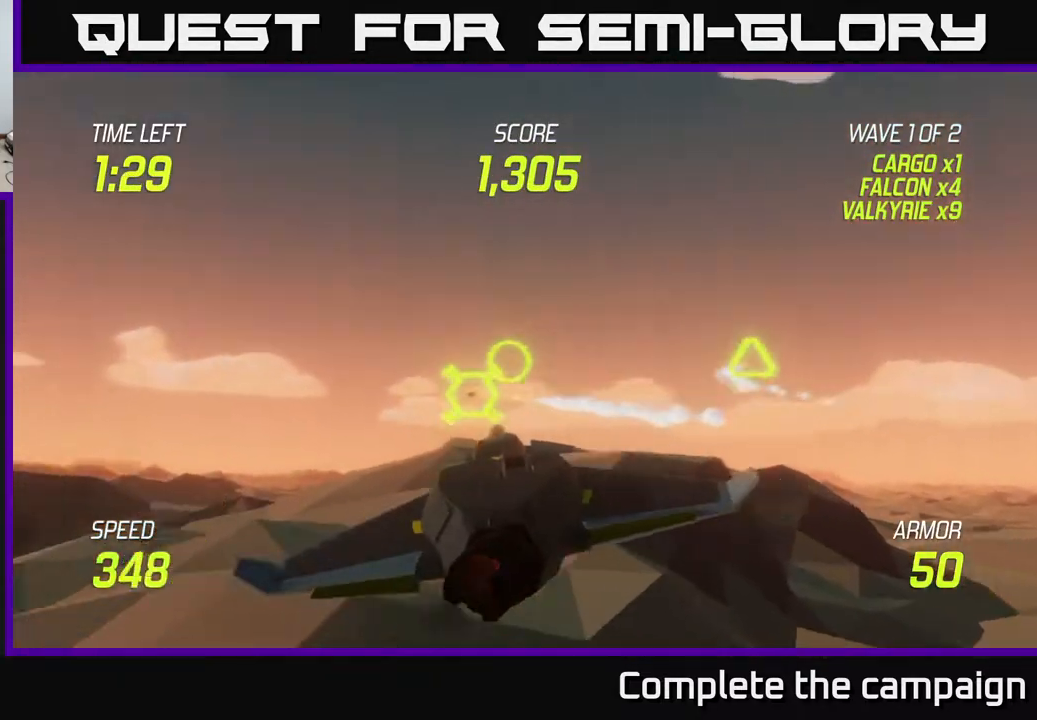
{"buttons": ["L2"], "left_stick": "left", "right_stick": "center", "events": [[133, "left_stick", "up-right"], [233, "L2", "down"], [283, "left_stick", "center"], [333, "left_stick", "left"]]}
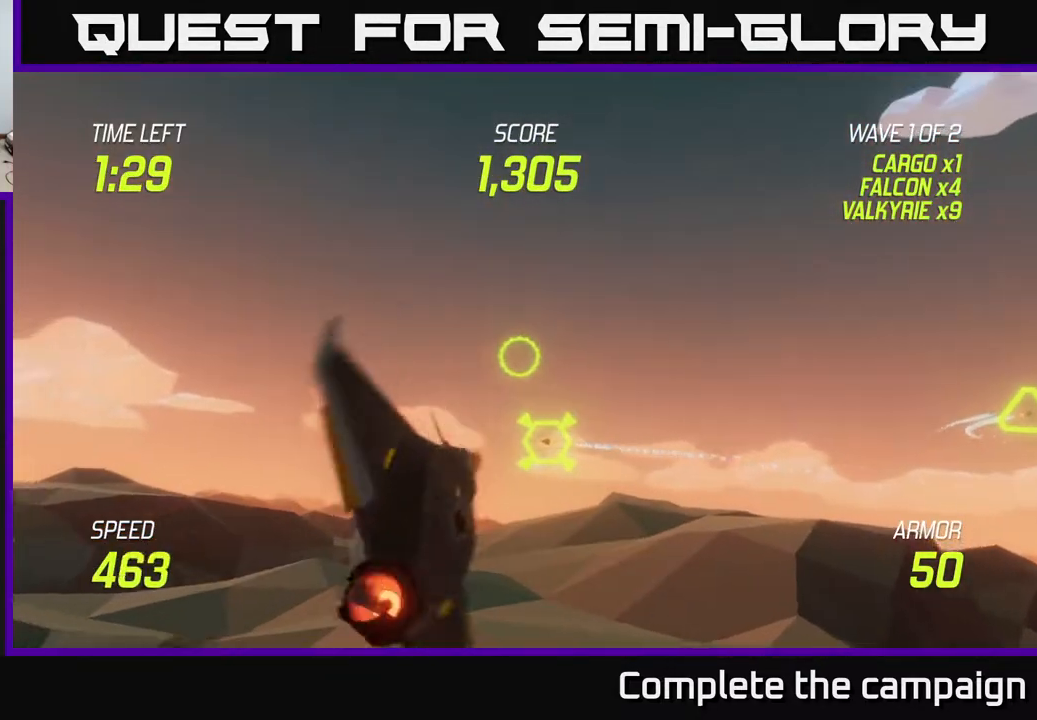
{"buttons": ["L2"], "left_stick": "left", "right_stick": "center", "events": [[33, "left_stick", "center"], [117, "left_stick", "left"], [300, "left_stick", "down"], [350, "R2", "down"], [450, "left_stick", "left"], [467, "R2", "up"]]}
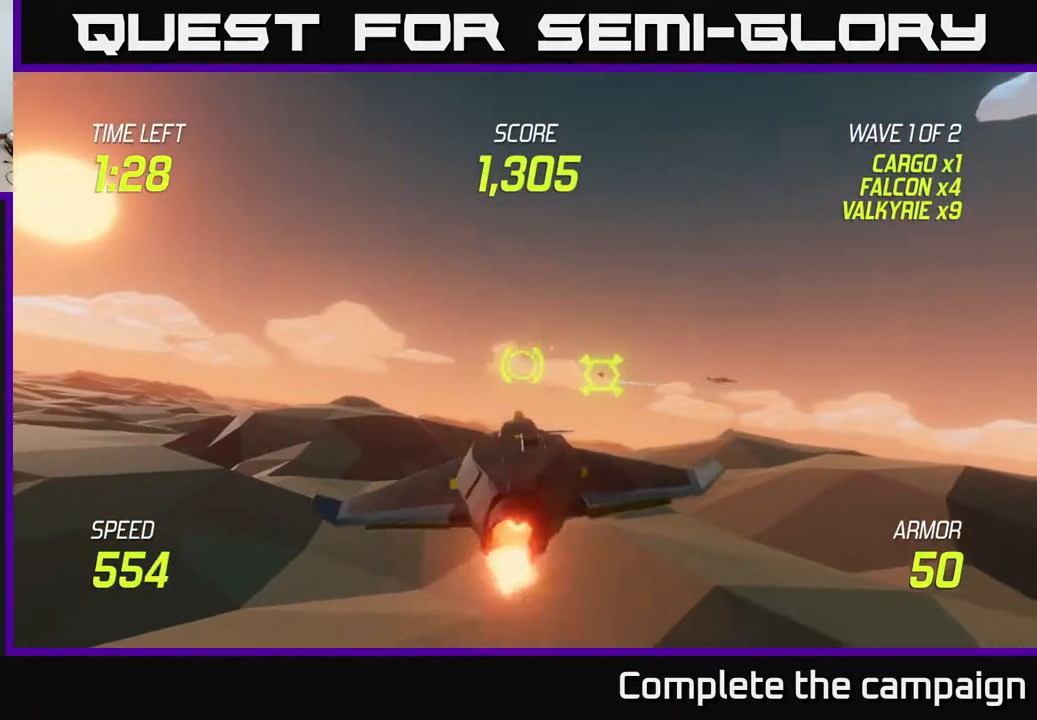
{"buttons": ["L2"], "left_stick": "left", "right_stick": "center", "events": [[17, "L2", "up"], [133, "left_stick", "down"], [200, "left_stick", "right"], [433, "left_stick", "center"], [483, "left_stick", "left"], [500, "L2", "down"]]}
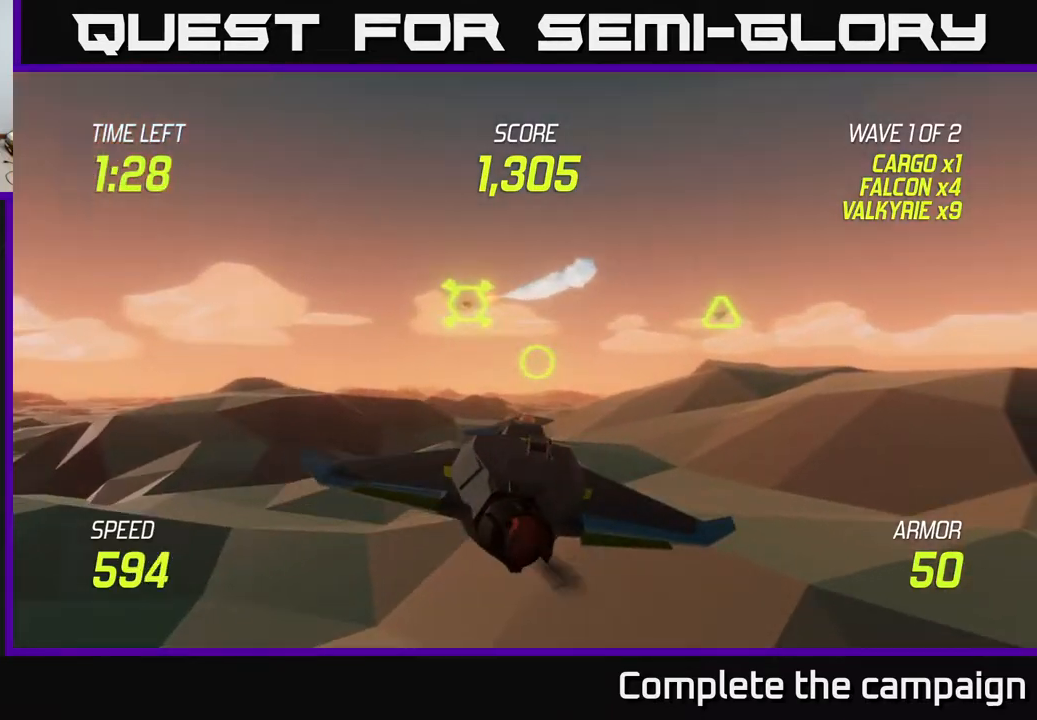
{"buttons": [], "left_stick": "up-left", "right_stick": "center", "events": [[67, "left_stick", "right"], [167, "L2", "up"], [433, "left_stick", "up"], [483, "left_stick", "up-left"]]}
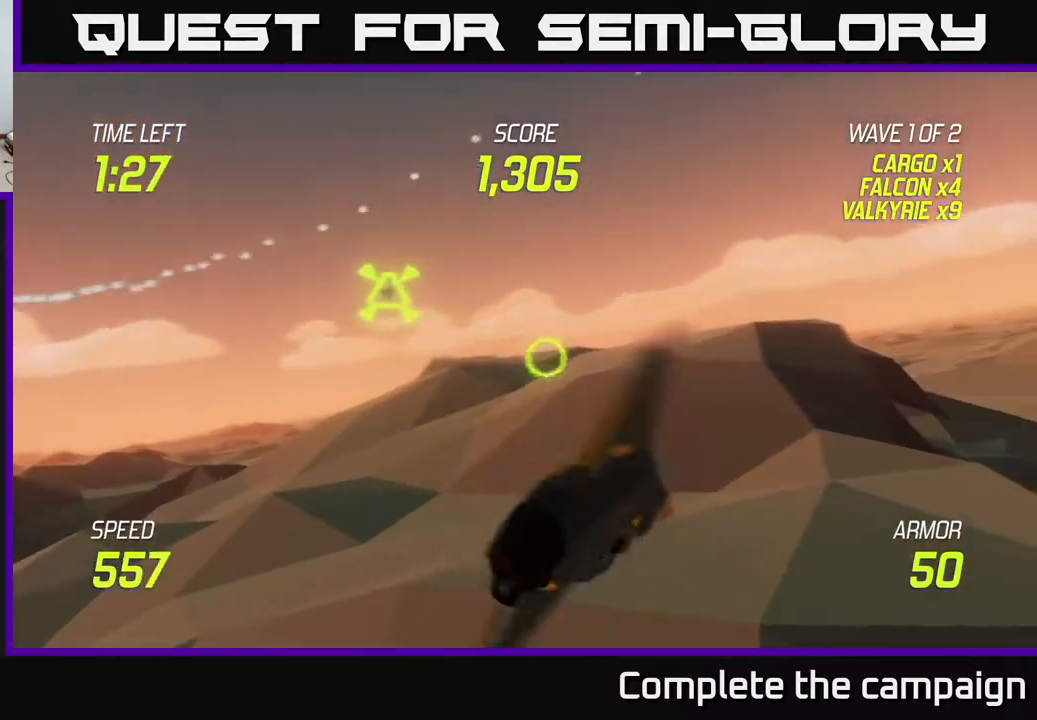
{"buttons": [], "left_stick": "up-left", "right_stick": "center", "events": [[67, "left_stick", "left"], [383, "left_stick", "up-left"]]}
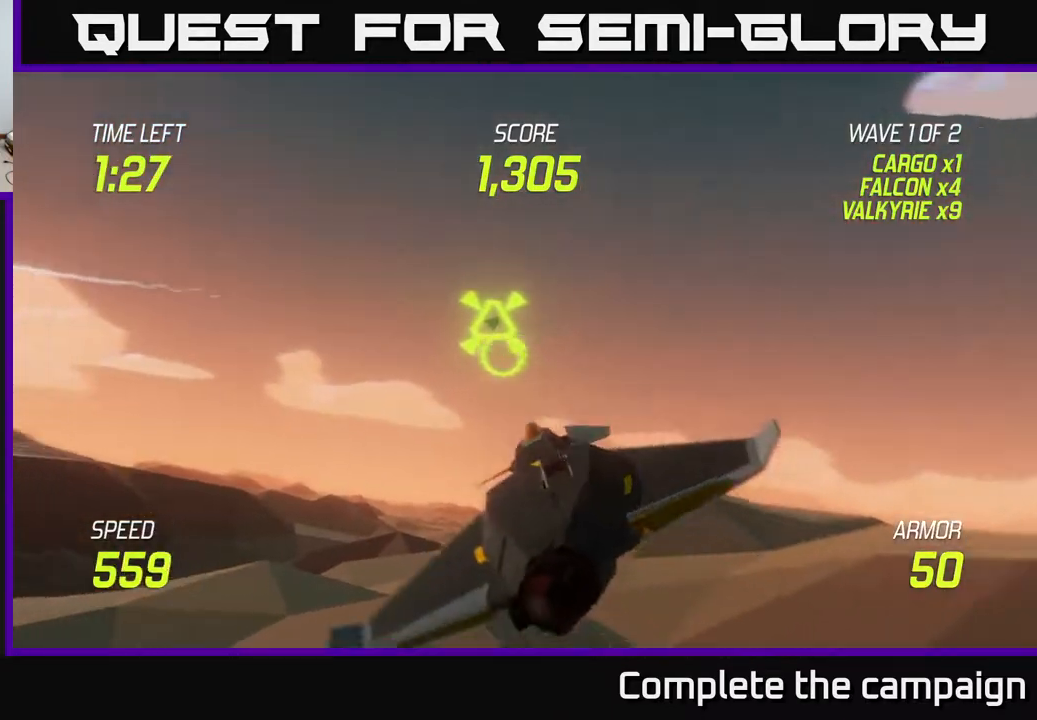
{"buttons": [], "left_stick": "left", "right_stick": "center", "events": [[267, "R2", "down"], [317, "left_stick", "left"], [367, "R2", "up"]]}
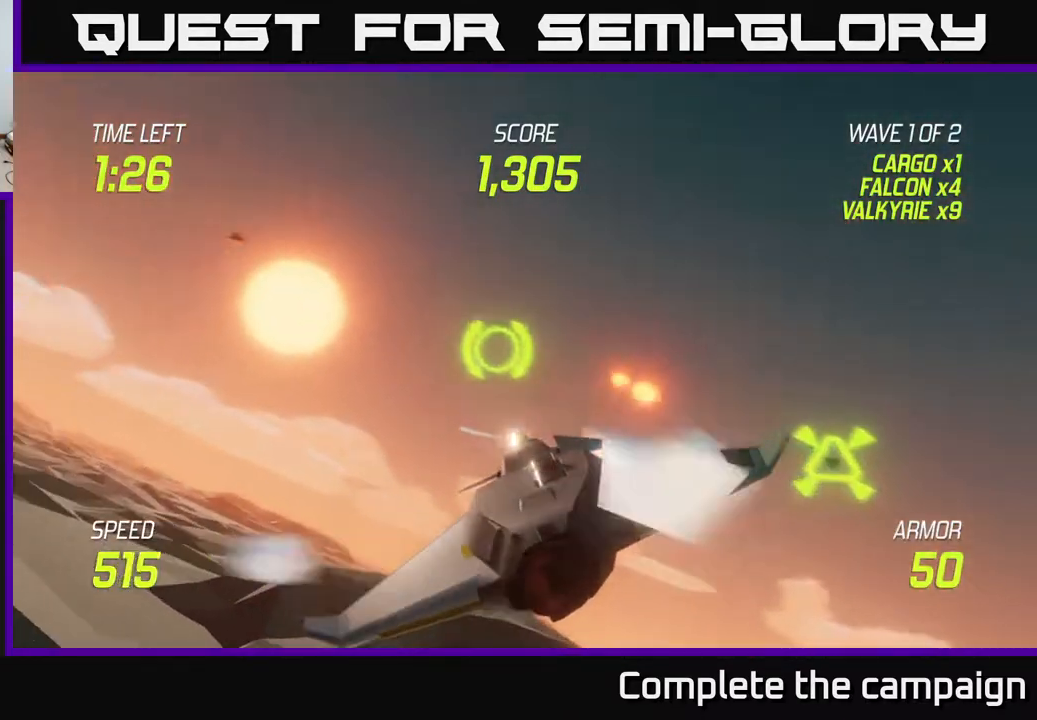
{"buttons": [], "left_stick": "up-left", "right_stick": "center", "events": [[150, "left_stick", "up-left"]]}
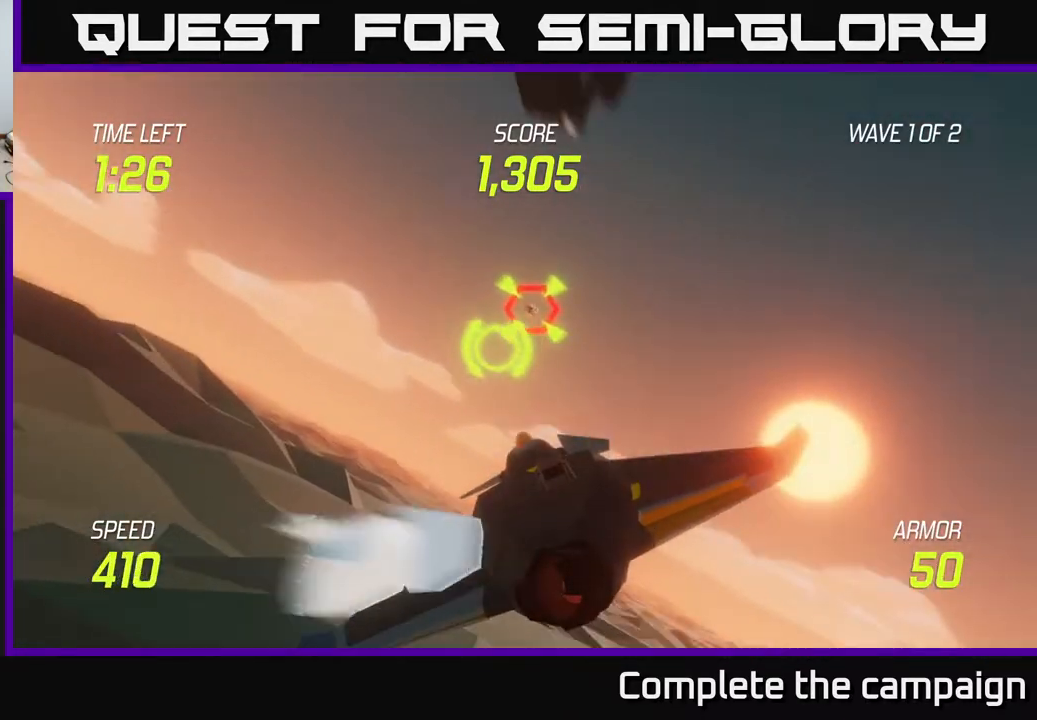
{"buttons": [], "left_stick": "right", "right_stick": "center", "events": [[100, "R2", "down"], [150, "left_stick", "up-right"], [200, "left_stick", "down-right"], [217, "R2", "up"], [300, "L2", "down"], [383, "left_stick", "right"], [450, "L2", "up"]]}